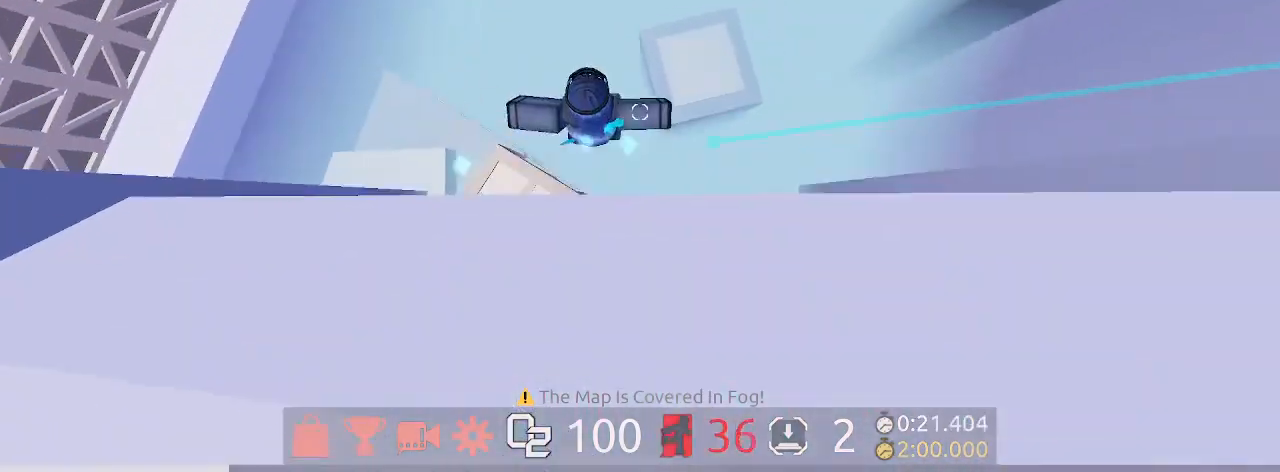
Gameplay with keyboard and mouse; each line is a JSON object with the keys and mouse buttons held at the frame after it. "events" lists presses ("down") and releases ("up") of "1", "2", "3", "4", "5", "a", "c", "ctrl", "d", "e", "q", "s", "shift", "space", "w", "mouse_left", "mouse_wheel" and "mouse_right" between this image and that frame as [ms after this image, input, new state], when the widget could be followed in between. "mouse_left", "mouse_wheel", "mouse_right" = the "left", "wheel", "right" buttons of the "mouse" list. No other keys are recorded. "wheel" means that the mouse wheel is clicked or scrolled. Mouse movement is not recorded.
{"keys": ["w"], "mouse": [], "events": [[367, "d", "up"]]}
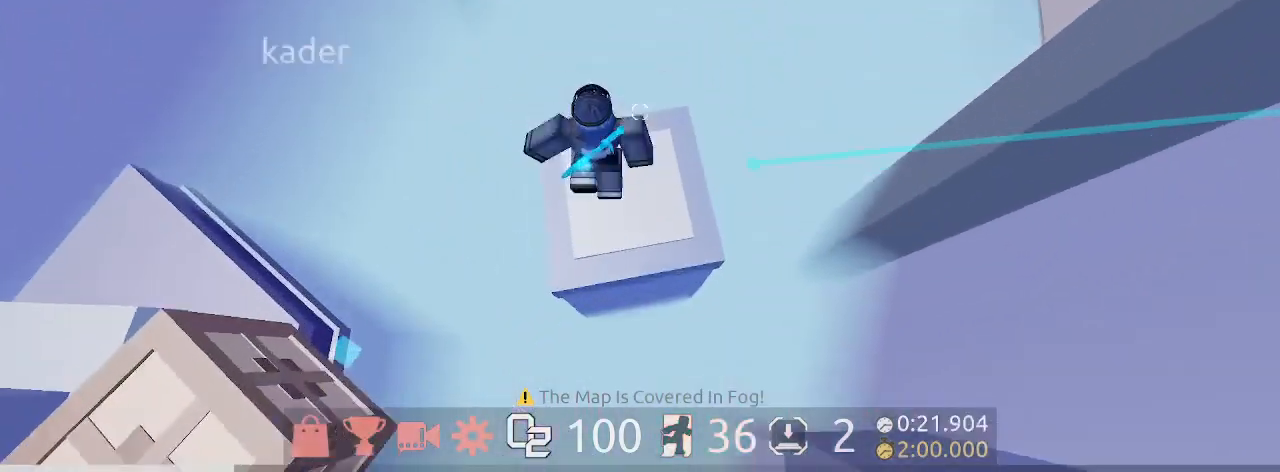
{"keys": ["w"], "mouse": [], "events": [[100, "space", "down"], [267, "space", "up"]]}
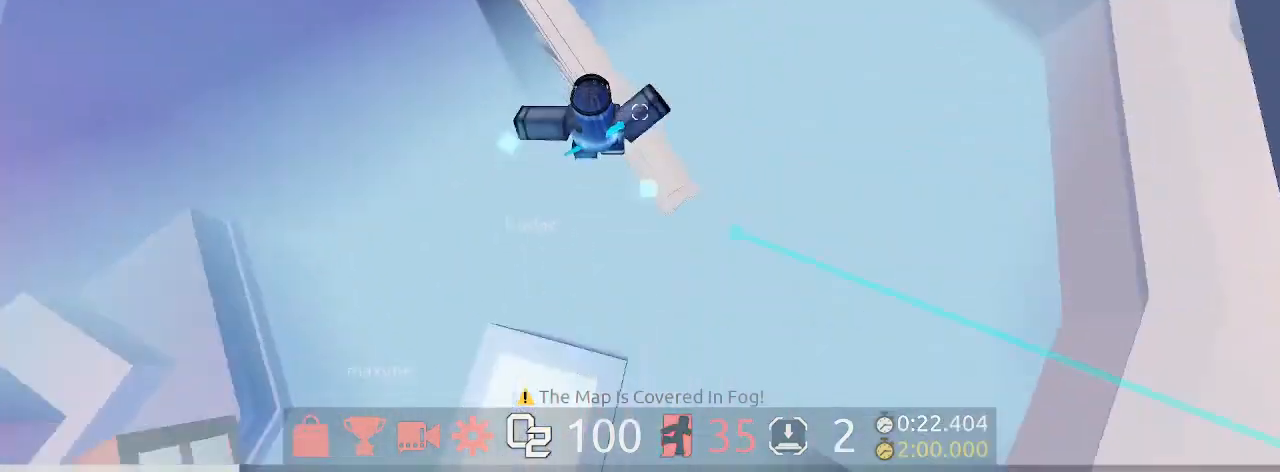
{"keys": ["space", "w"], "mouse": [], "events": [[400, "space", "down"]]}
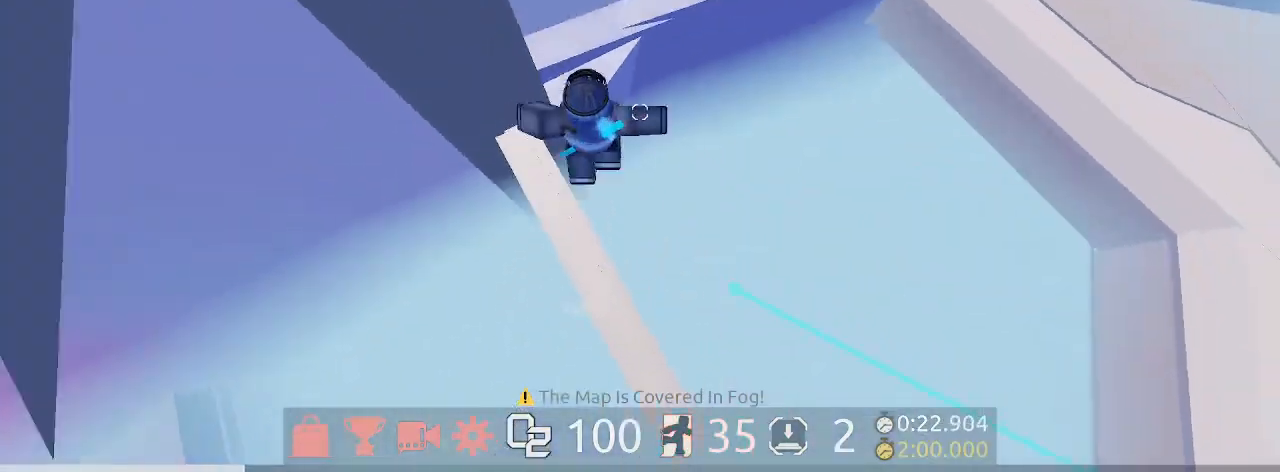
{"keys": ["w"], "mouse": [], "events": [[67, "space", "up"]]}
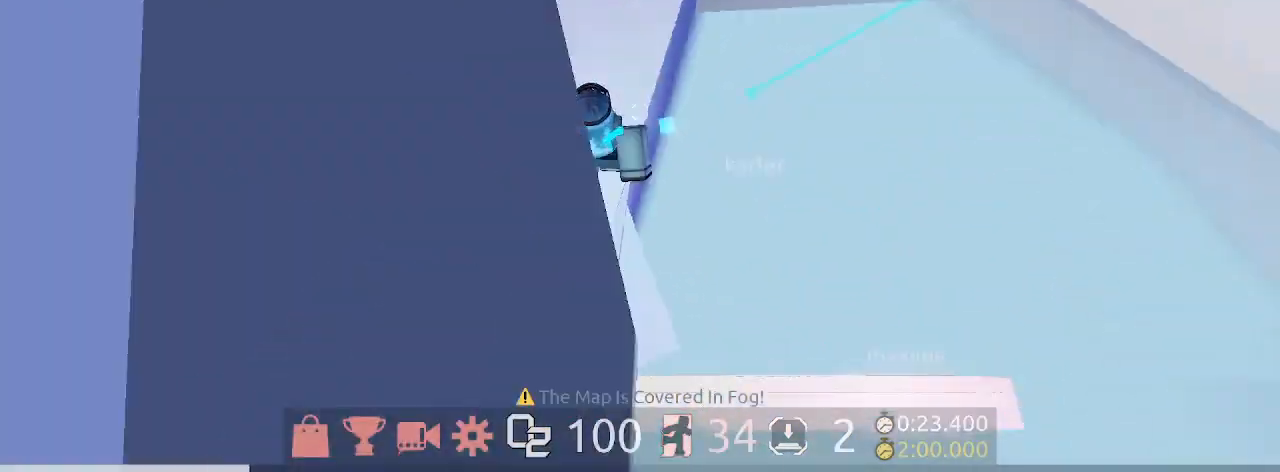
{"keys": ["w"], "mouse": [], "events": [[333, "space", "down"], [467, "space", "up"]]}
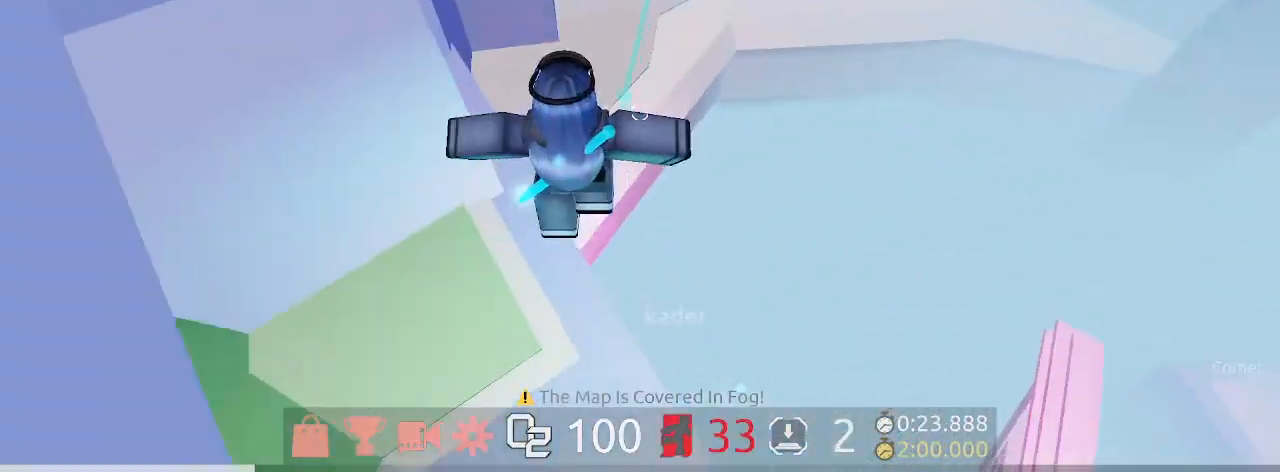
{"keys": ["w"], "mouse": [], "events": []}
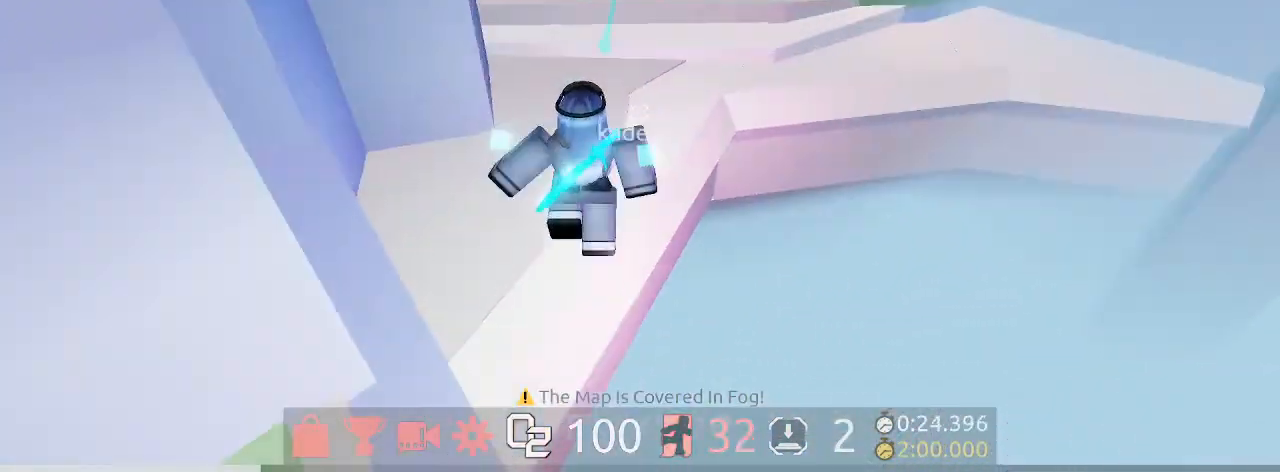
{"keys": ["w"], "mouse": [], "events": [[233, "space", "down"], [367, "space", "up"]]}
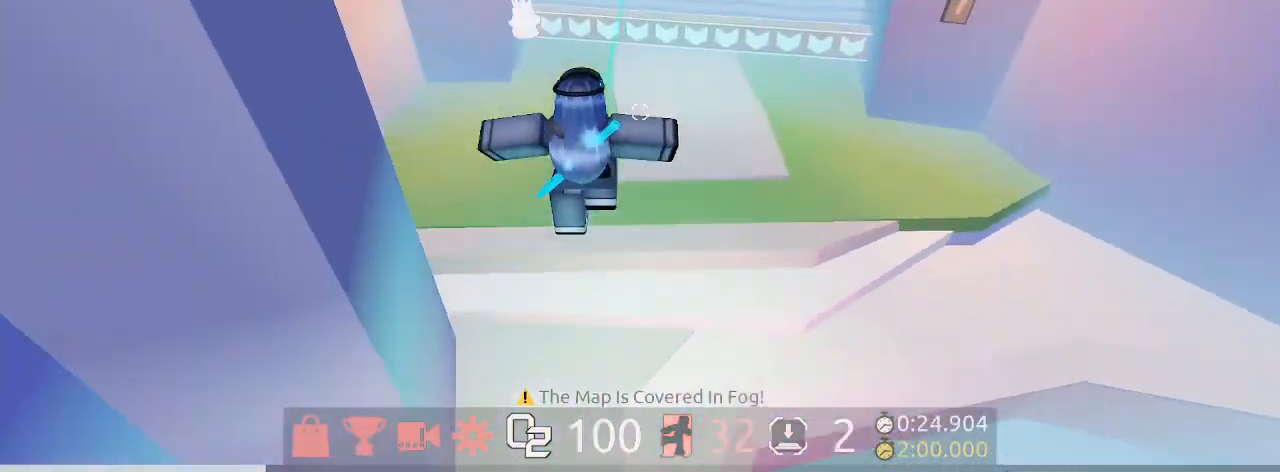
{"keys": ["d"], "mouse": [], "events": [[233, "space", "down"], [300, "space", "up"], [433, "w", "up"], [500, "d", "down"]]}
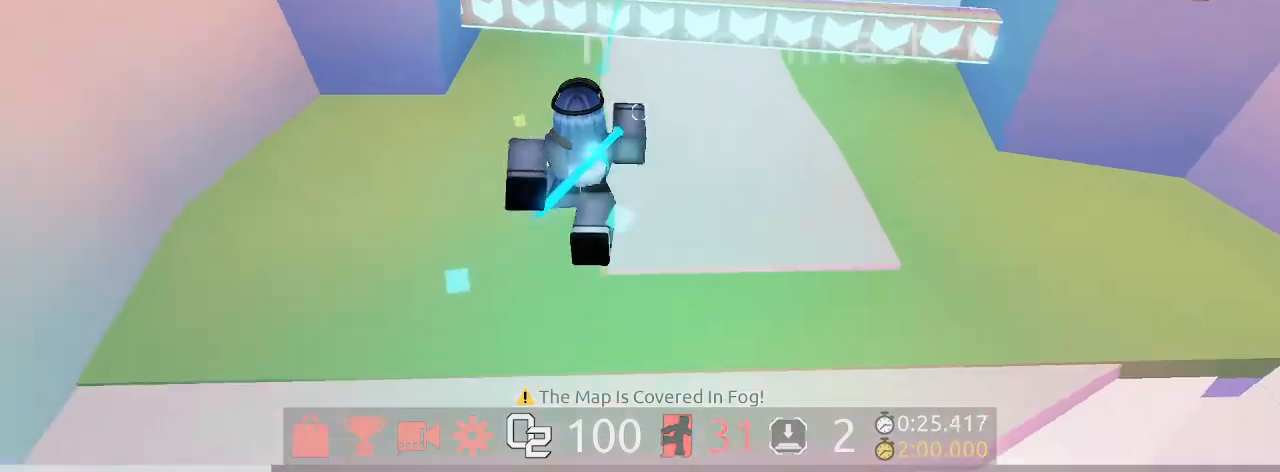
{"keys": [], "mouse": [], "events": [[100, "d", "up"], [100, "space", "down"], [200, "space", "up"], [333, "s", "down"], [500, "s", "up"]]}
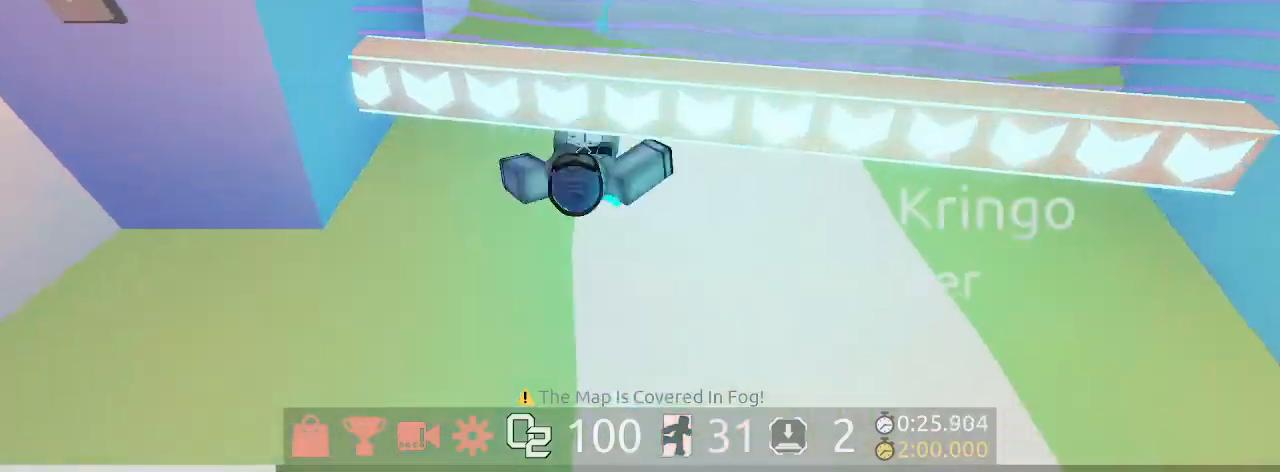
{"keys": ["w"], "mouse": [], "events": [[67, "mouse_left", "down"], [133, "e", "down"], [167, "w", "down"], [233, "mouse_left", "up"], [500, "e", "up"]]}
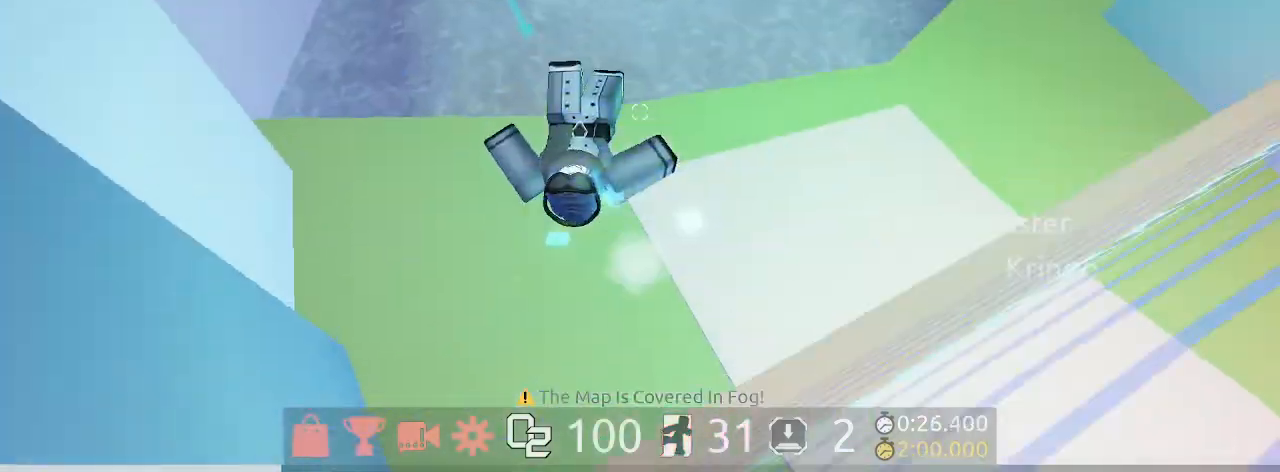
{"keys": ["w"], "mouse": [], "events": [[133, "space", "down"], [333, "space", "up"]]}
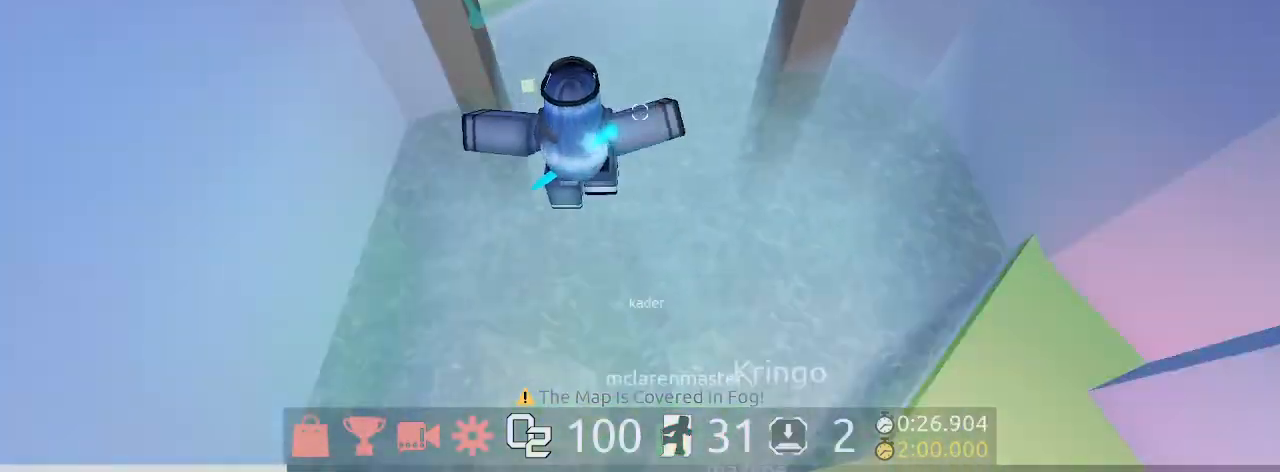
{"keys": ["w"], "mouse": [], "events": []}
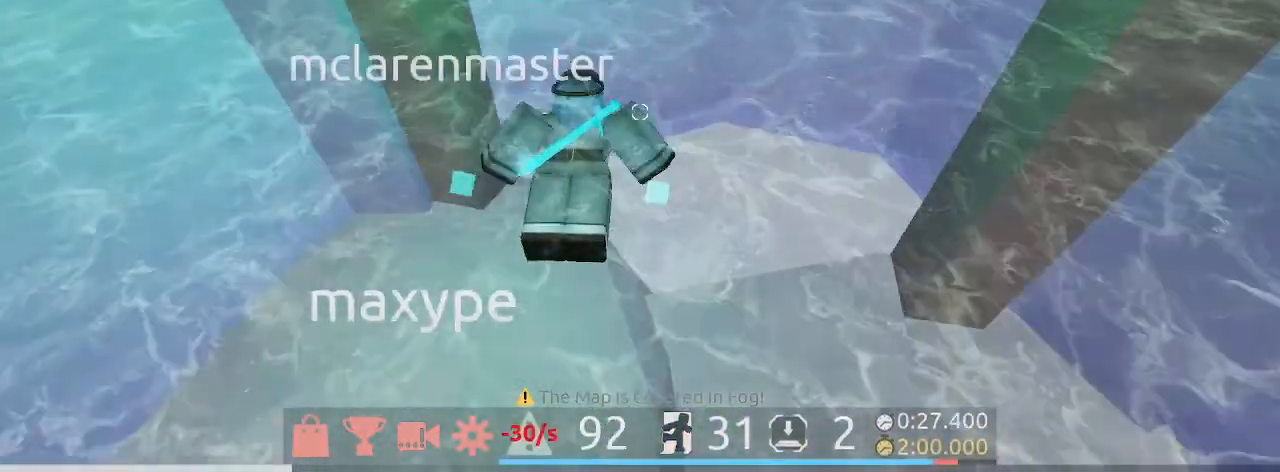
{"keys": ["w"], "mouse": [], "events": [[33, "space", "down"], [500, "space", "up"]]}
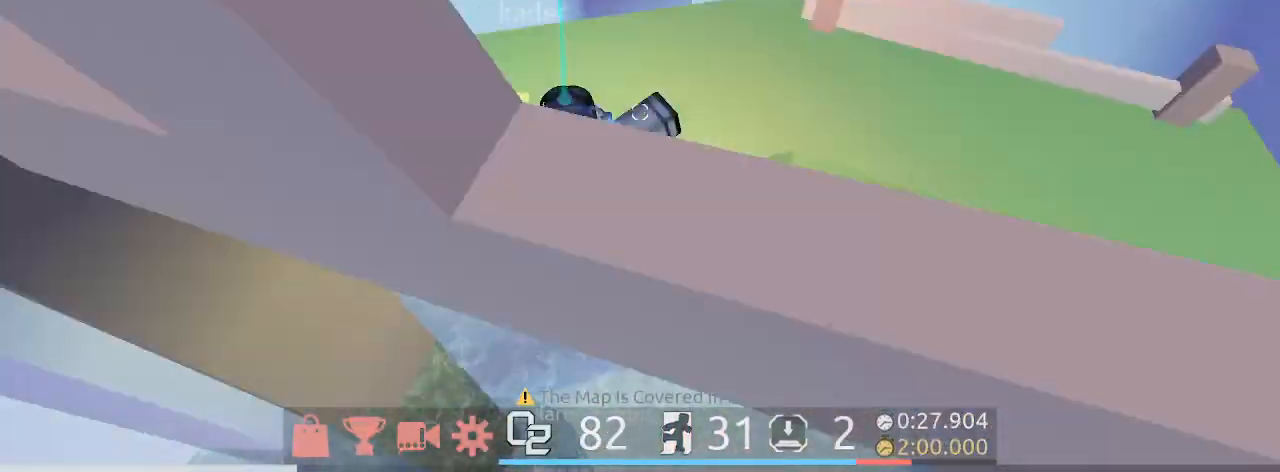
{"keys": ["w"], "mouse": [], "events": [[200, "d", "down"], [400, "d", "up"]]}
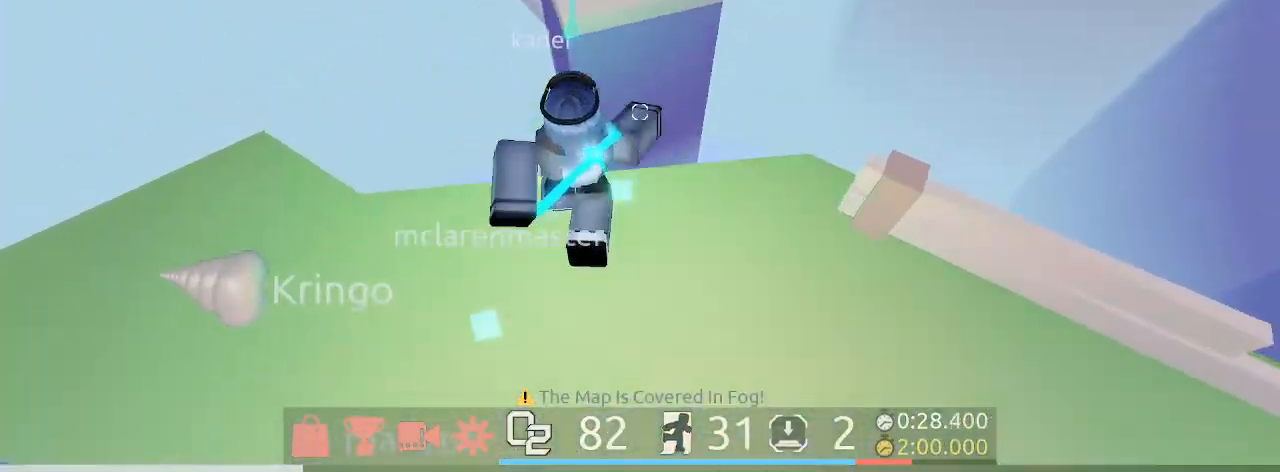
{"keys": ["w"], "mouse": [], "events": [[67, "space", "down"], [267, "space", "up"]]}
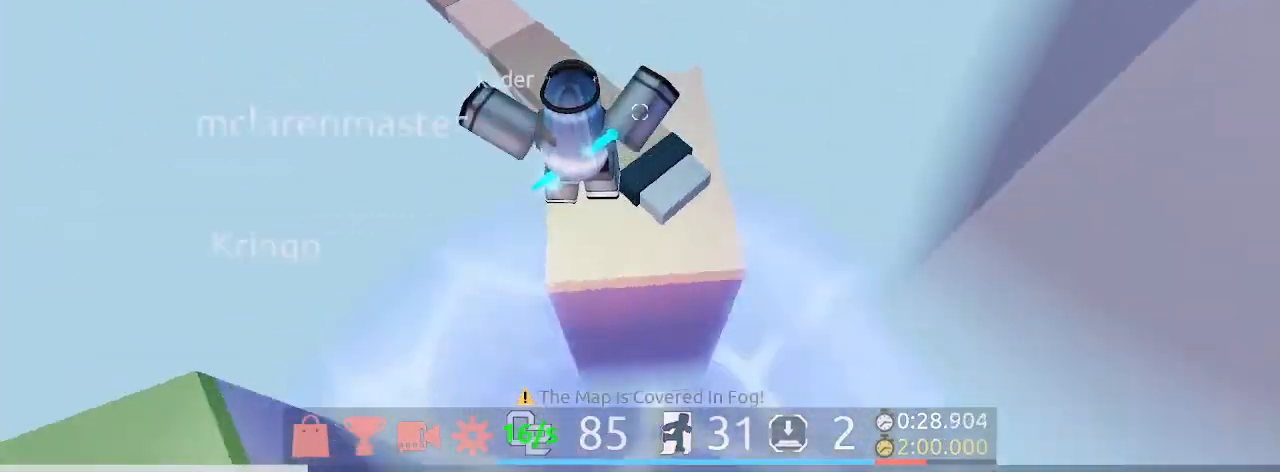
{"keys": ["w"], "mouse": [], "events": [[133, "space", "down"], [333, "space", "up"]]}
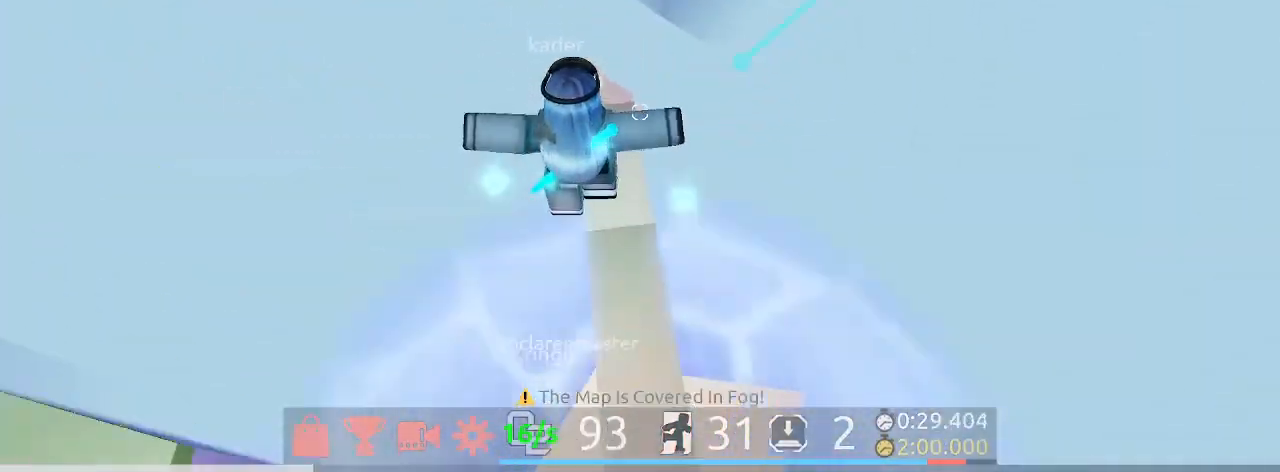
{"keys": ["space", "w"], "mouse": [], "events": [[500, "space", "down"]]}
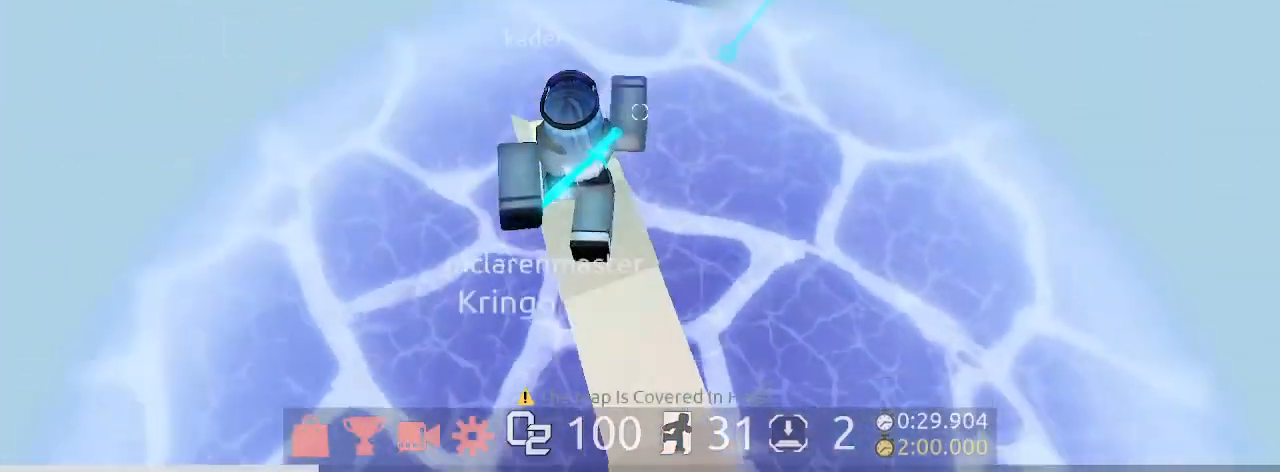
{"keys": ["w"], "mouse": [], "events": [[267, "space", "up"]]}
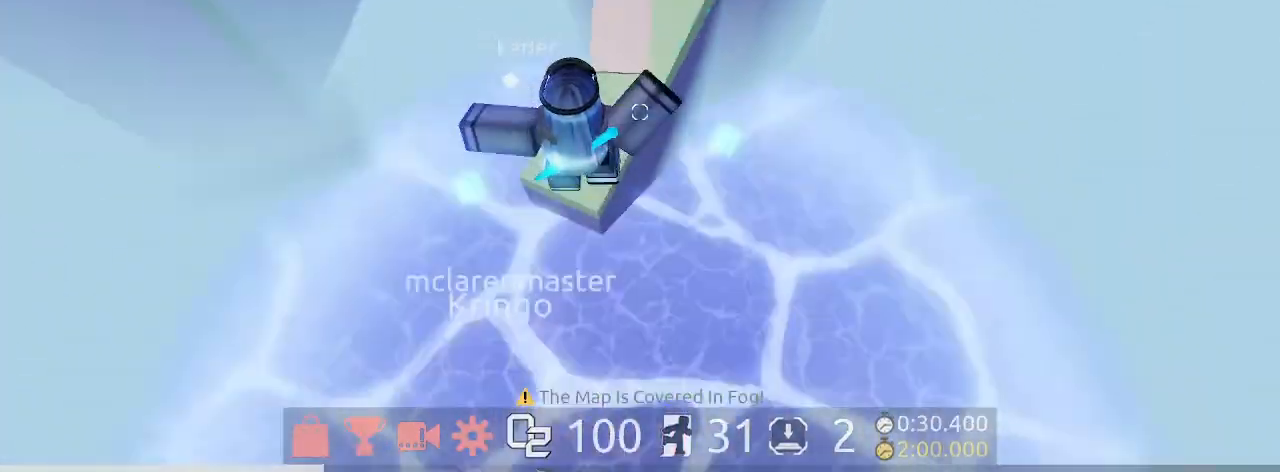
{"keys": ["w"], "mouse": [], "events": []}
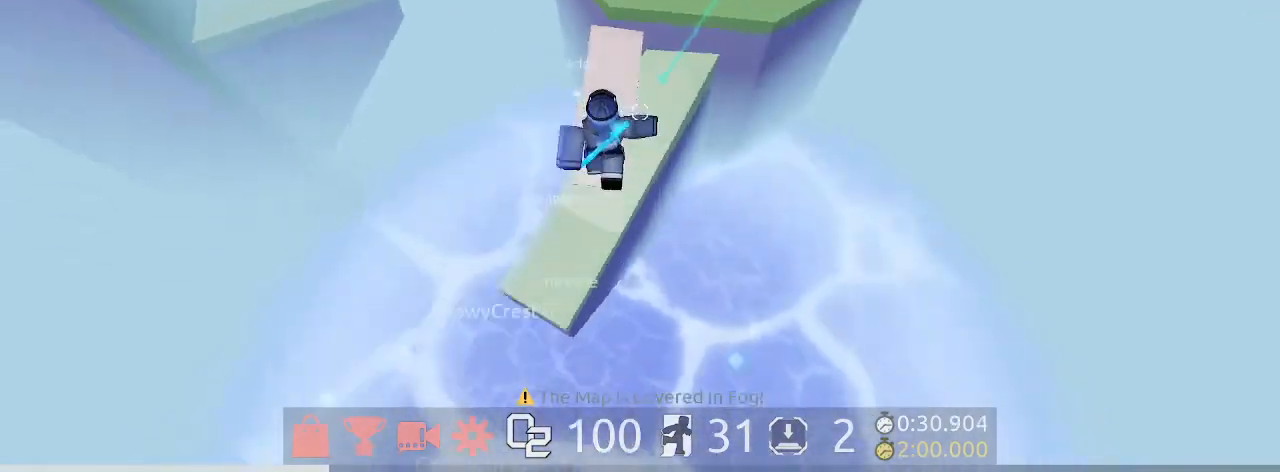
{"keys": ["w"], "mouse": [], "events": [[67, "space", "down"], [167, "d", "down"], [200, "space", "up"], [467, "d", "up"]]}
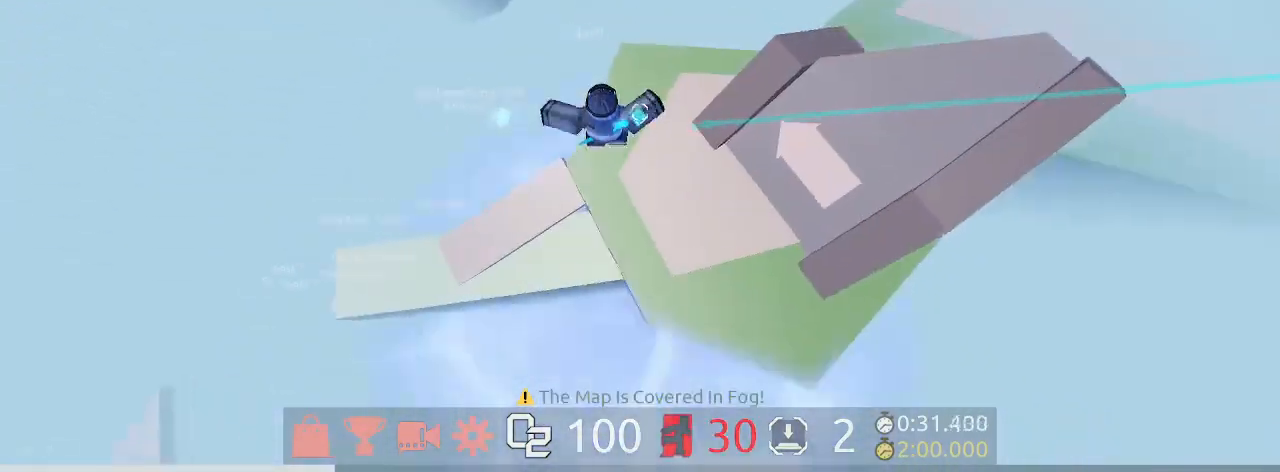
{"keys": ["w"], "mouse": [], "events": [[233, "space", "down"], [367, "space", "up"]]}
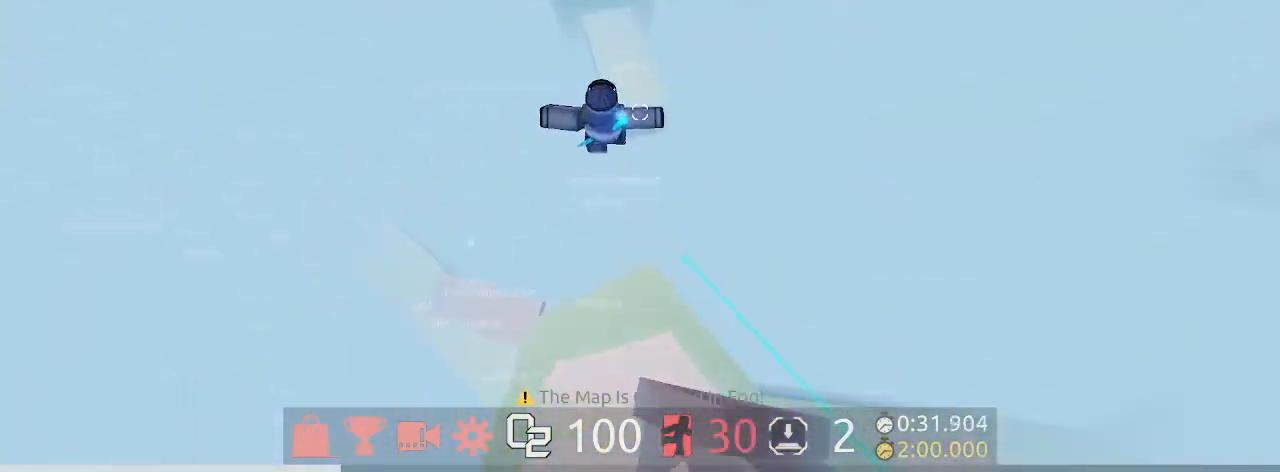
{"keys": ["d", "w"], "mouse": [], "events": [[367, "d", "down"]]}
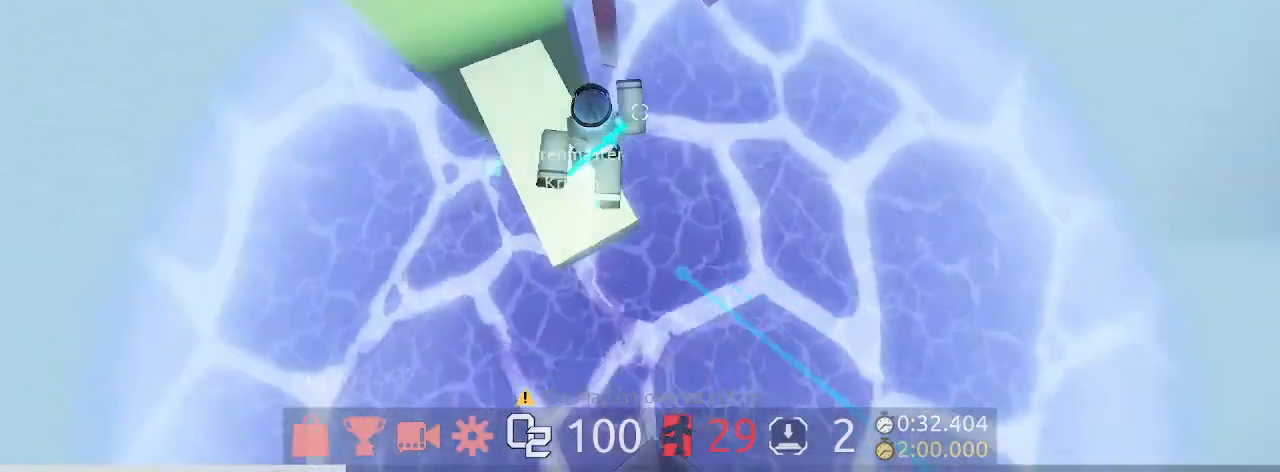
{"keys": ["d", "w"], "mouse": [], "events": [[67, "space", "down"], [300, "space", "up"]]}